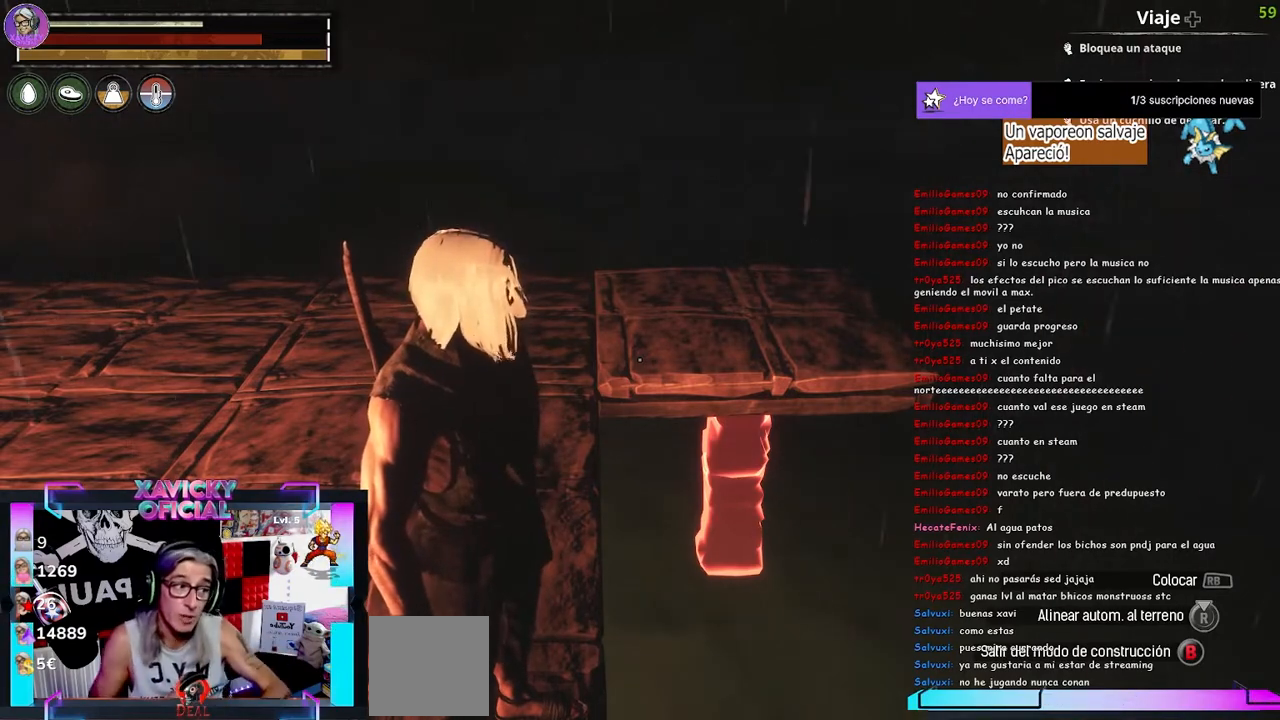
Gameplay with a controller (Xbox layout); each line is a JSON object with the inputs held at the frame after it. "events" lists button and stick changes between this image and that frame as [ms after this image, input, new state], when the widget could be followed in between.
{"buttons": [], "left_stick": "center", "right_stick": "center", "events": [[367, "L1", "down"], [400, "L1", "up"]]}
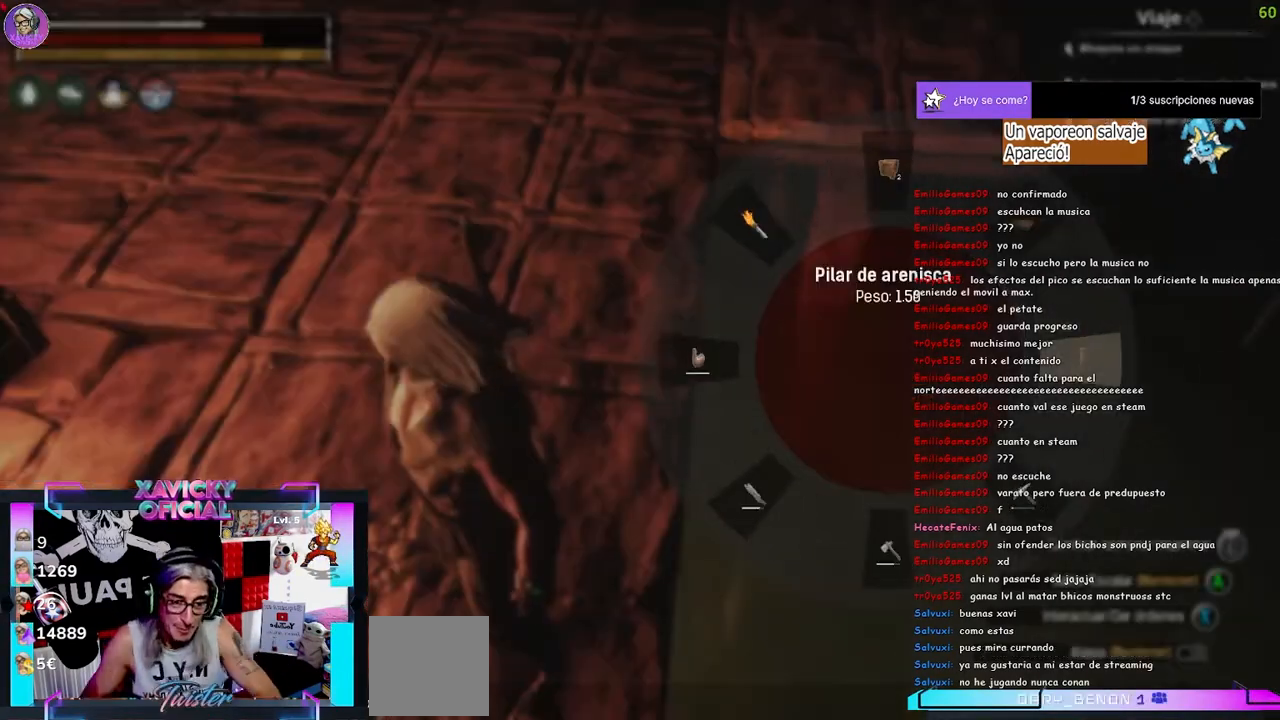
{"buttons": [], "left_stick": "center", "right_stick": "center", "events": [[100, "left_stick", "right"], [267, "left_stick", "center"]]}
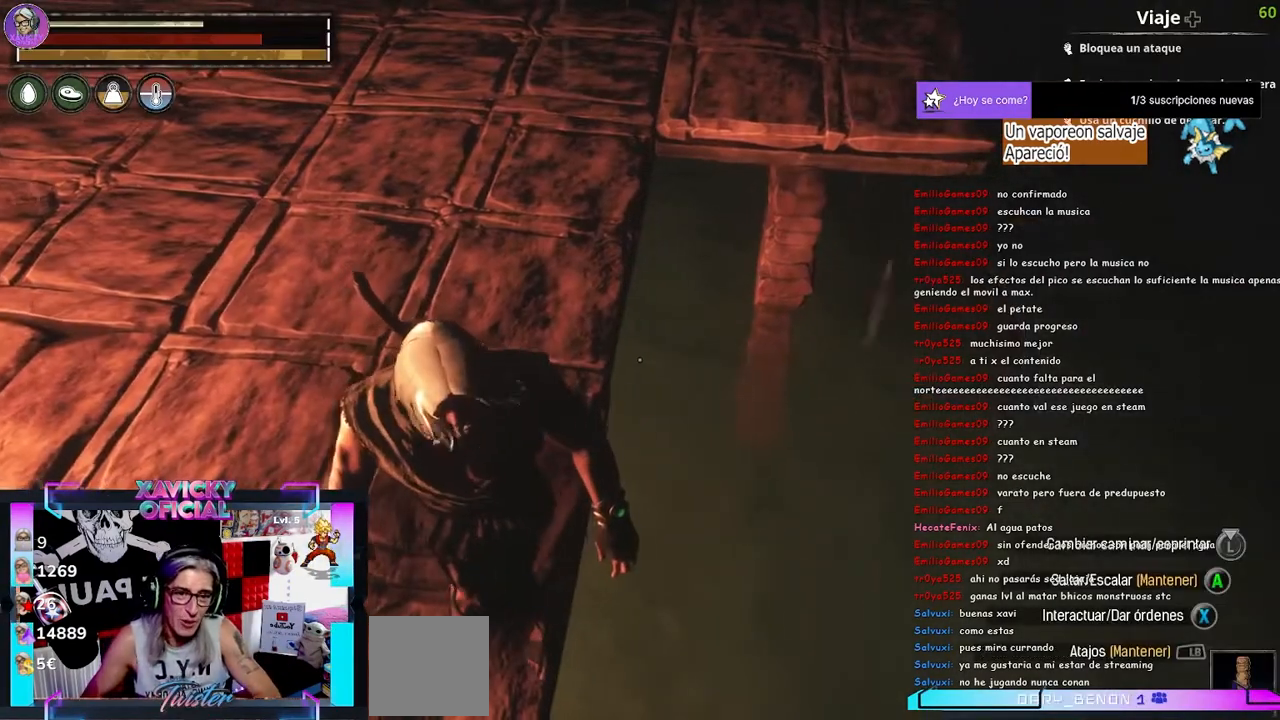
{"buttons": [], "left_stick": "center", "right_stick": "center", "events": []}
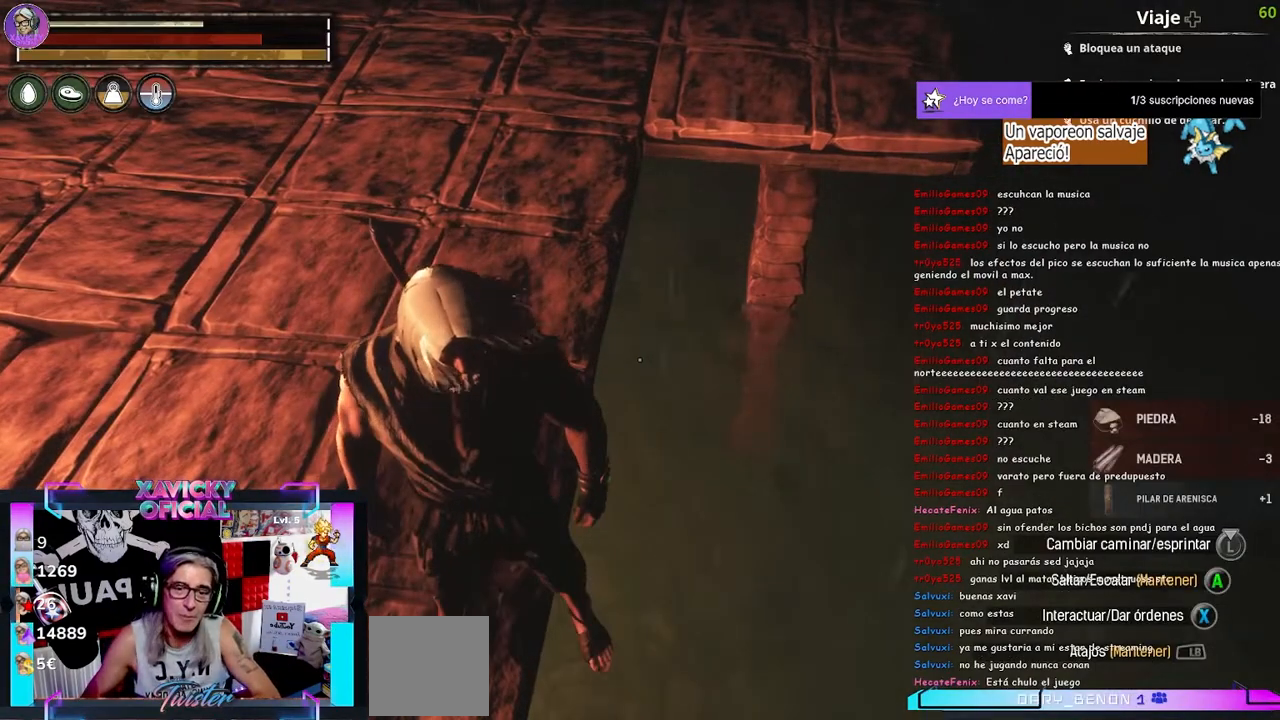
{"buttons": [], "left_stick": "center", "right_stick": "center", "events": [[33, "Y", "down"], [133, "Y", "up"]]}
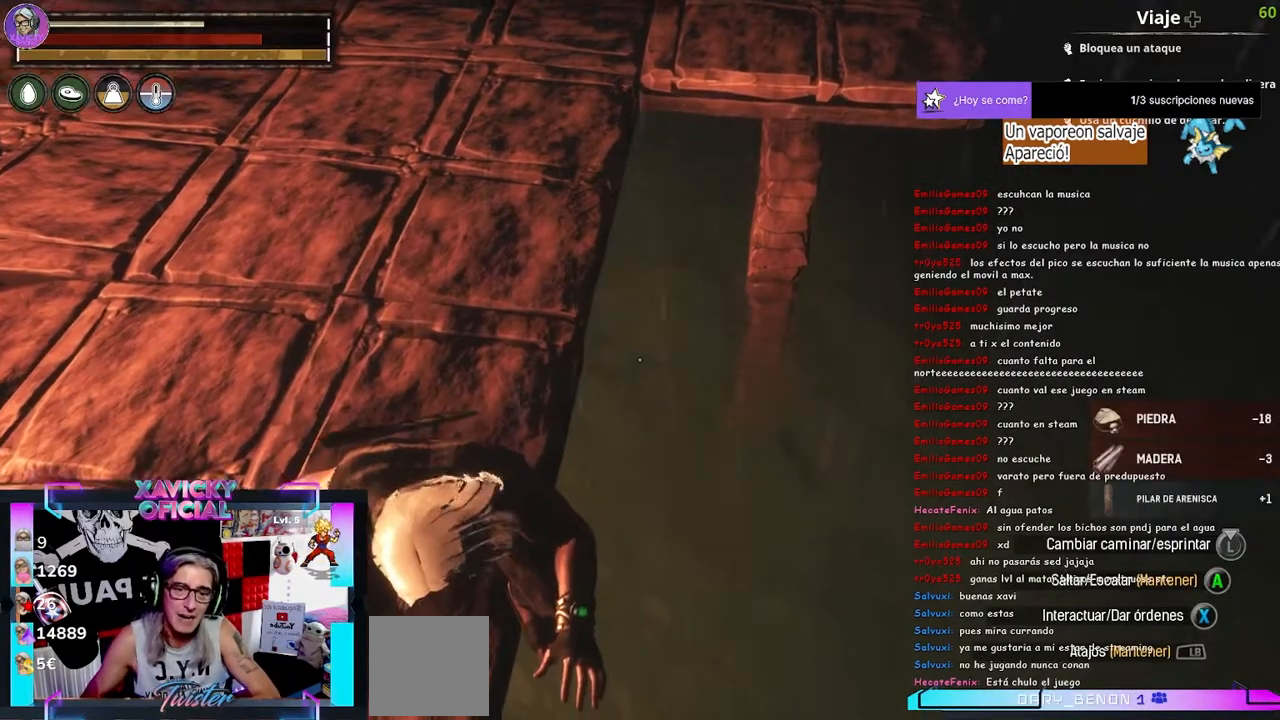
{"buttons": ["L1"], "left_stick": "center", "right_stick": "right", "events": [[100, "L1", "down"], [500, "right_stick", "right"]]}
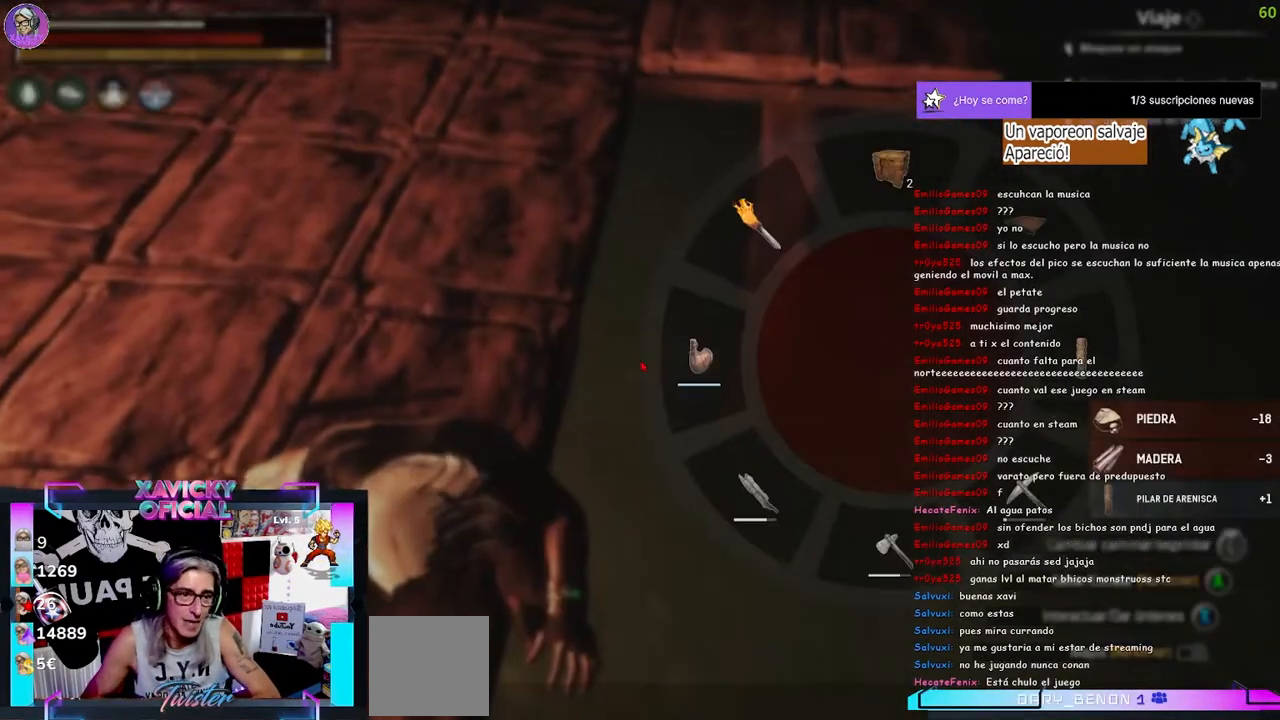
{"buttons": [], "left_stick": "center", "right_stick": "center", "events": [[200, "L1", "up"], [200, "right_stick", "center"]]}
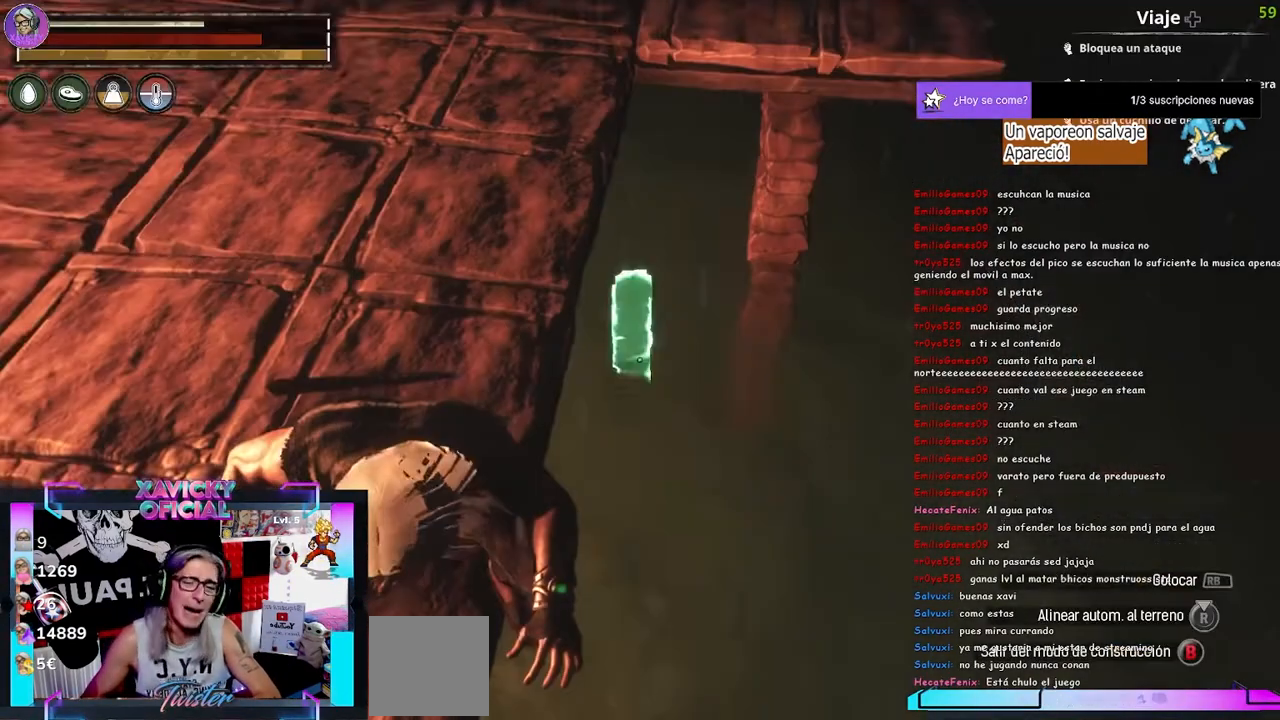
{"buttons": [], "left_stick": "center", "right_stick": "center", "events": [[100, "right_stick", "down-right"], [300, "right_stick", "center"]]}
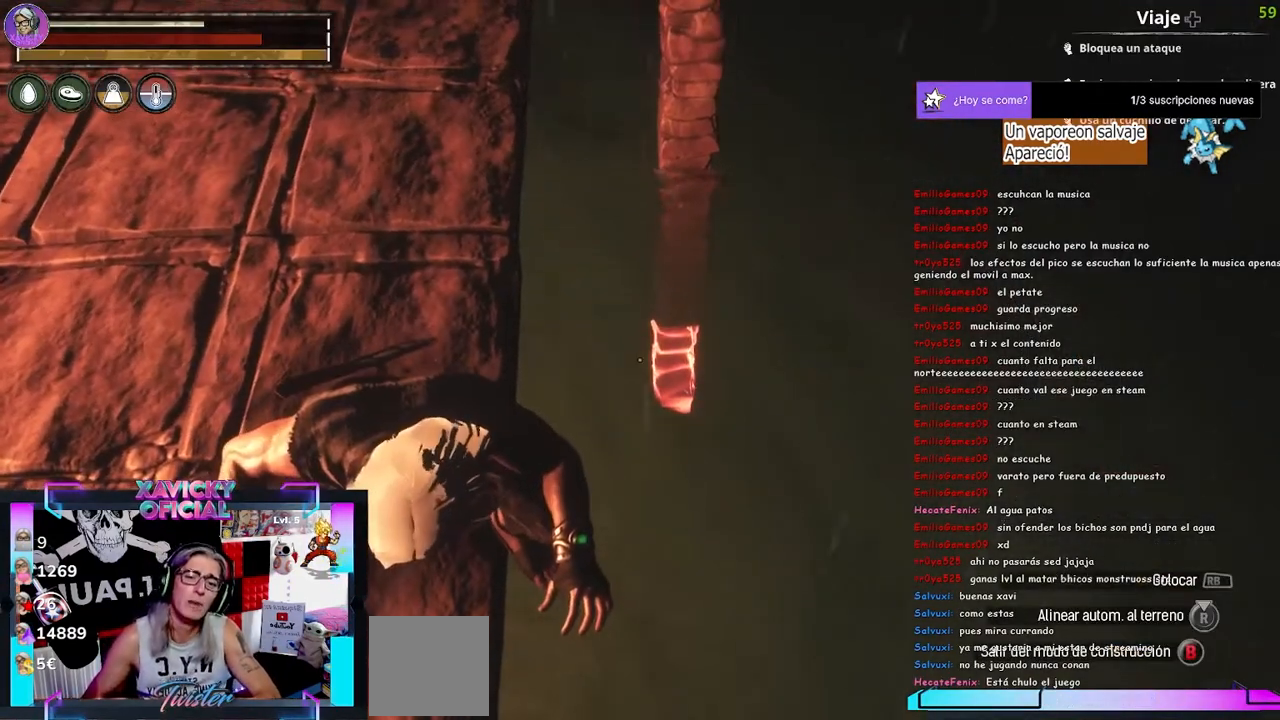
{"buttons": [], "left_stick": "center", "right_stick": "center", "events": [[267, "R1", "down"], [367, "R1", "up"]]}
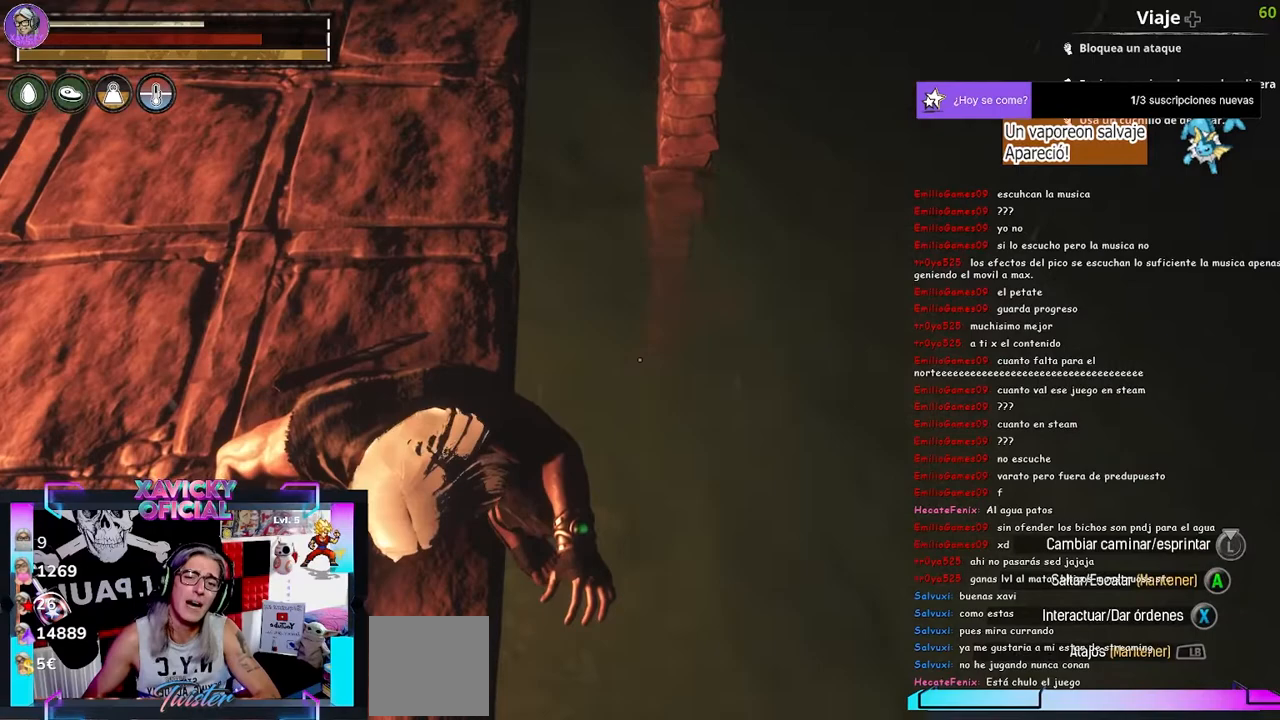
{"buttons": [], "left_stick": "left", "right_stick": "up", "events": [[500, "left_stick", "left"], [500, "right_stick", "up"]]}
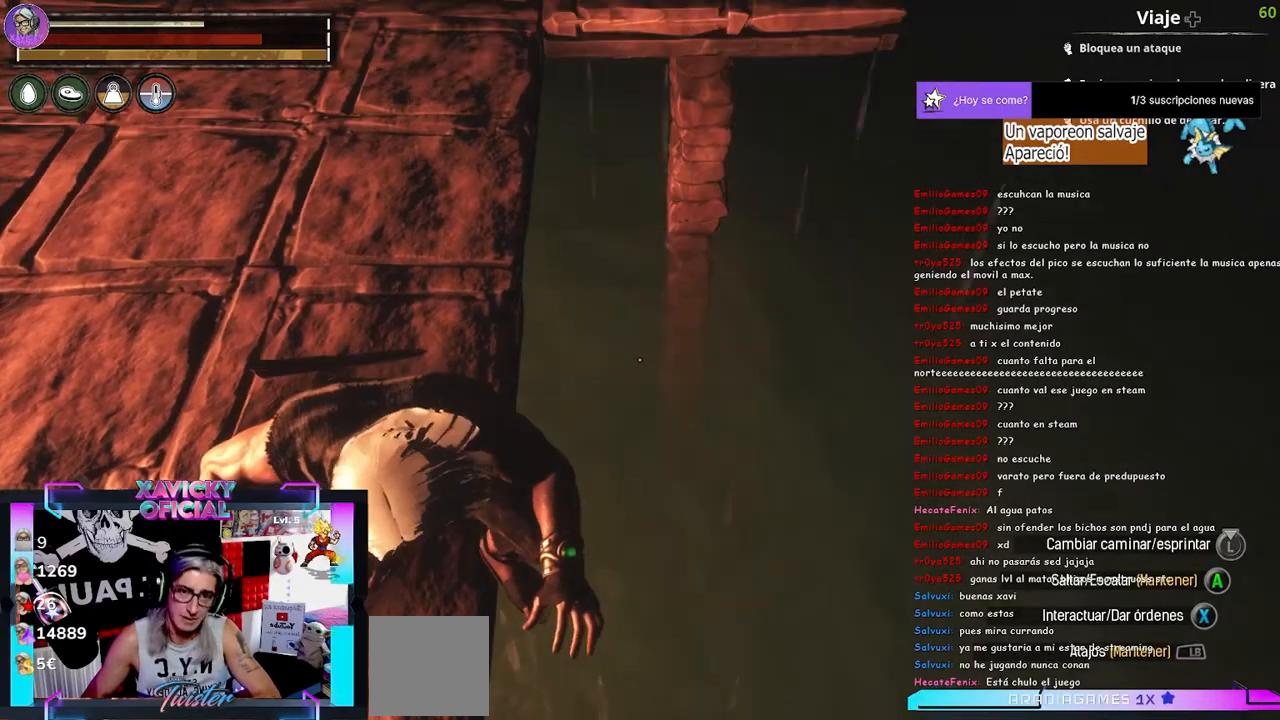
{"buttons": ["L1"], "left_stick": "center", "right_stick": "center", "events": [[367, "left_stick", "center"], [400, "right_stick", "center"], [433, "L1", "down"]]}
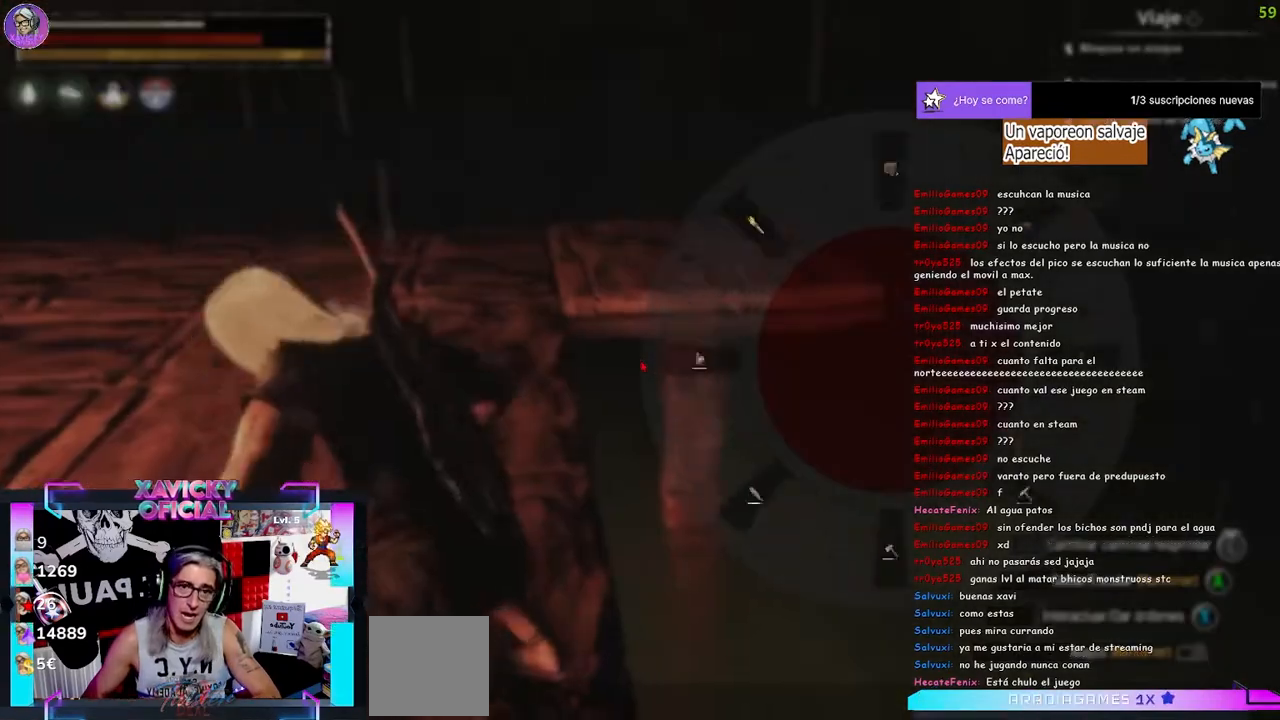
{"buttons": [], "left_stick": "center", "right_stick": "center", "events": [[333, "L1", "up"]]}
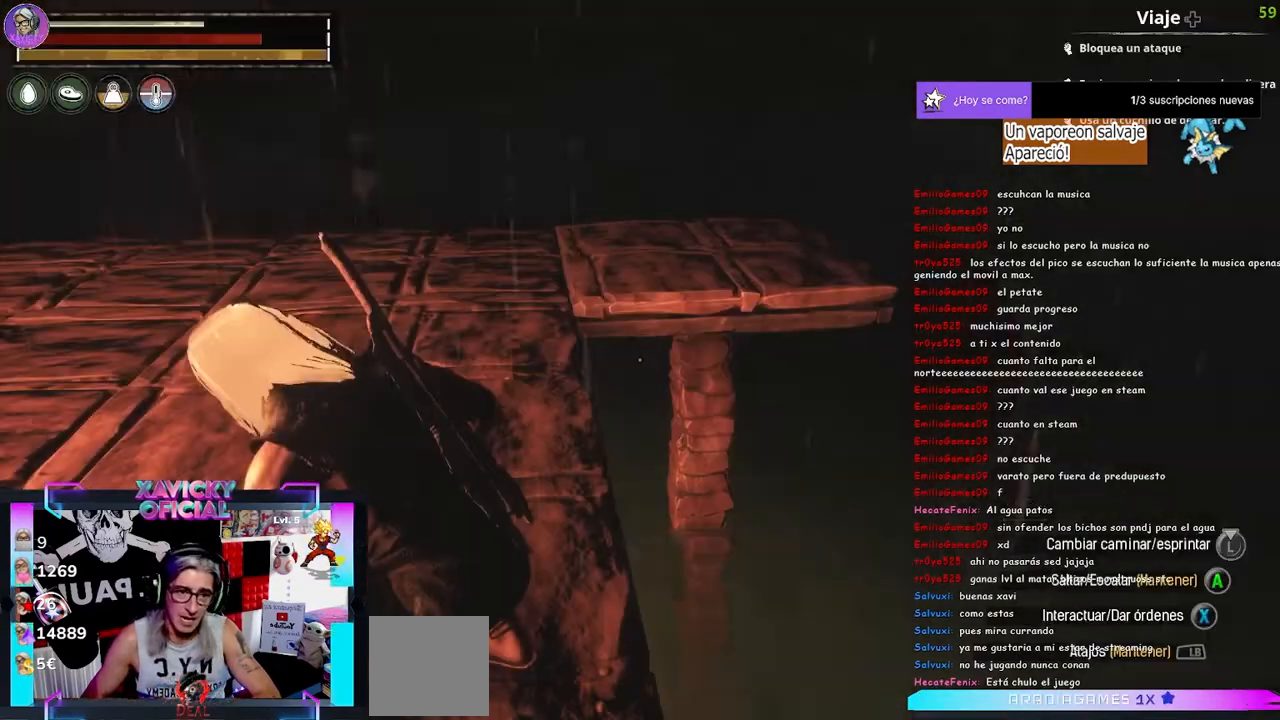
{"buttons": [], "left_stick": "center", "right_stick": "center", "events": []}
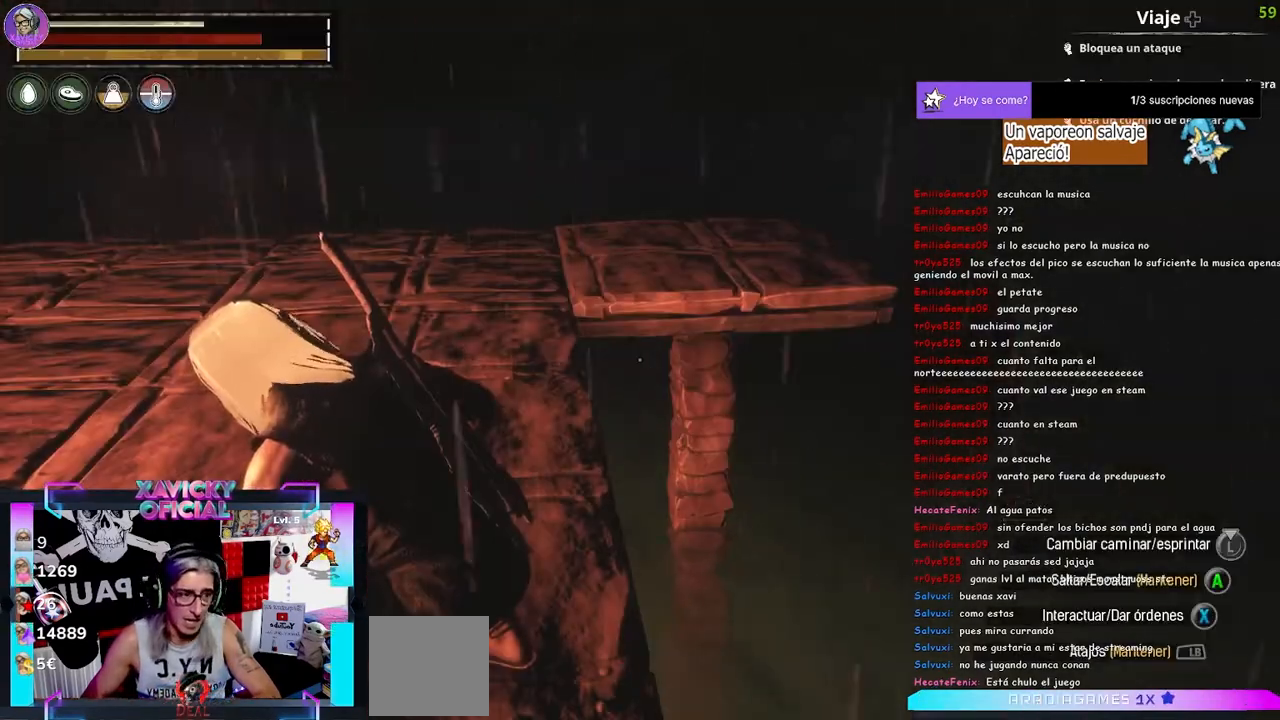
{"buttons": [], "left_stick": "center", "right_stick": "center", "events": [[33, "R3", "down"], [200, "R3", "up"]]}
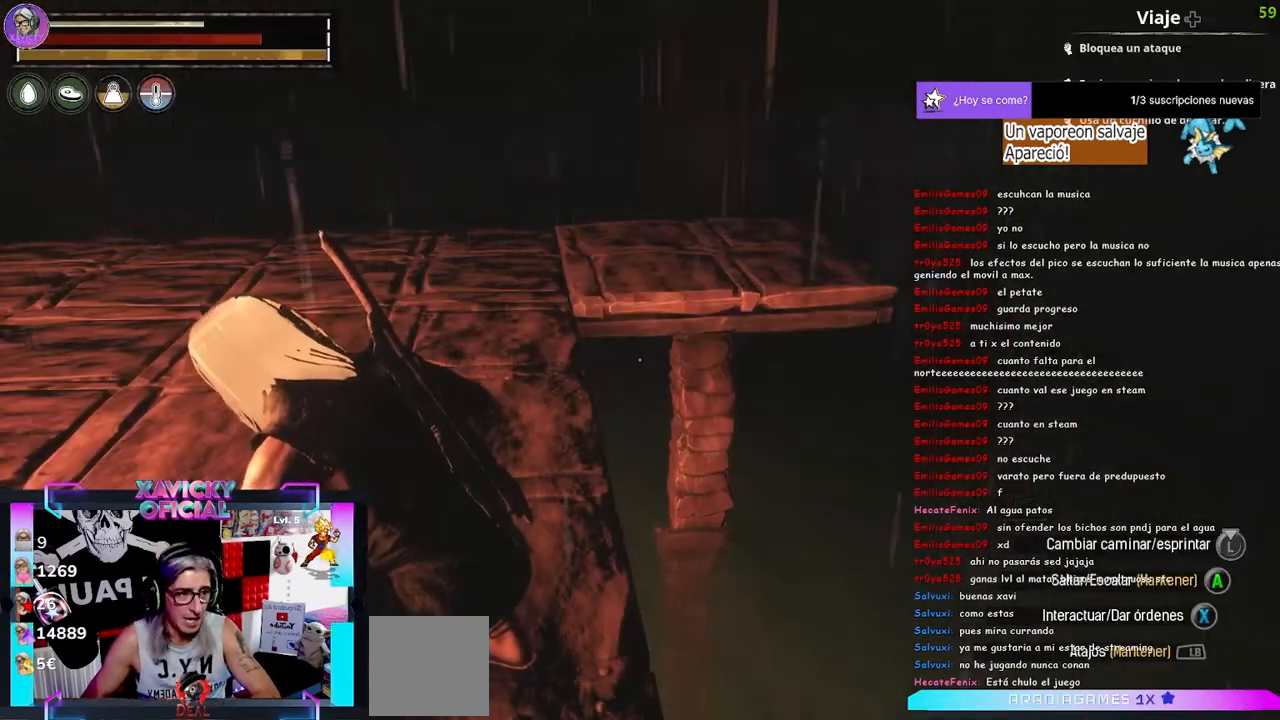
{"buttons": [], "left_stick": "center", "right_stick": "center", "events": [[200, "left_stick", "left"], [467, "left_stick", "center"]]}
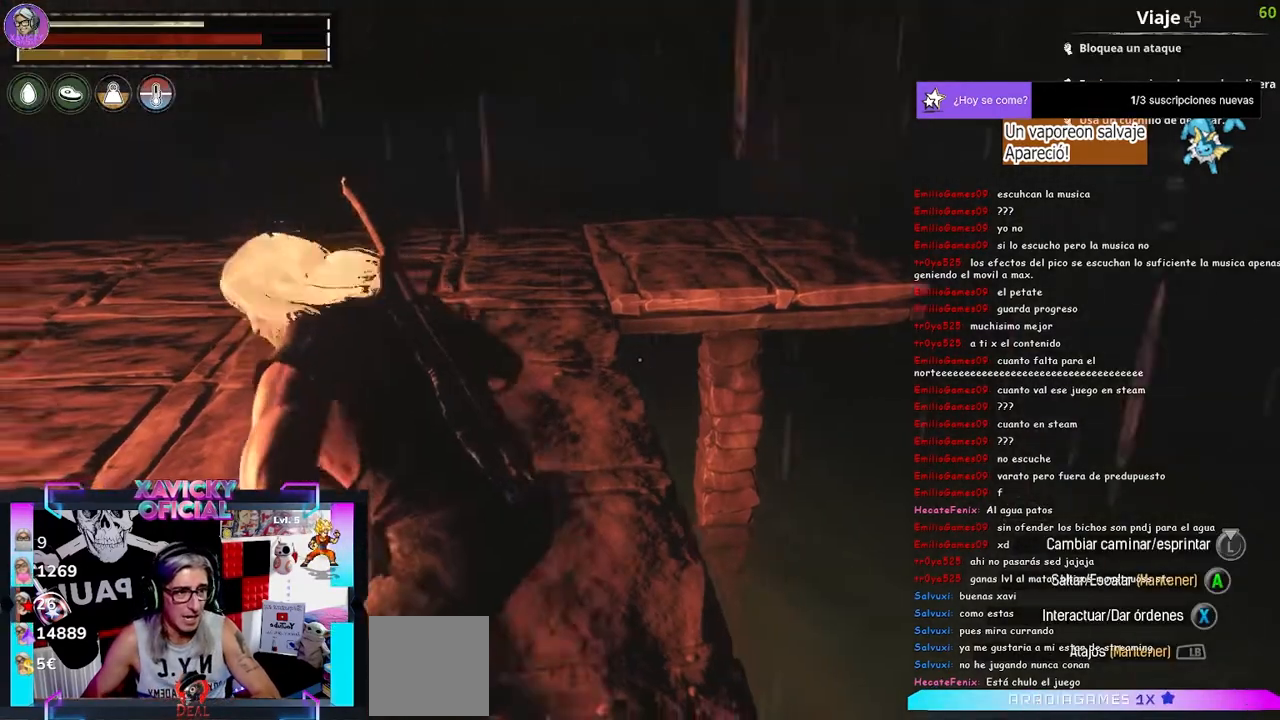
{"buttons": [], "left_stick": "left", "right_stick": "center", "events": [[33, "B", "down"], [200, "B", "up"], [500, "left_stick", "left"]]}
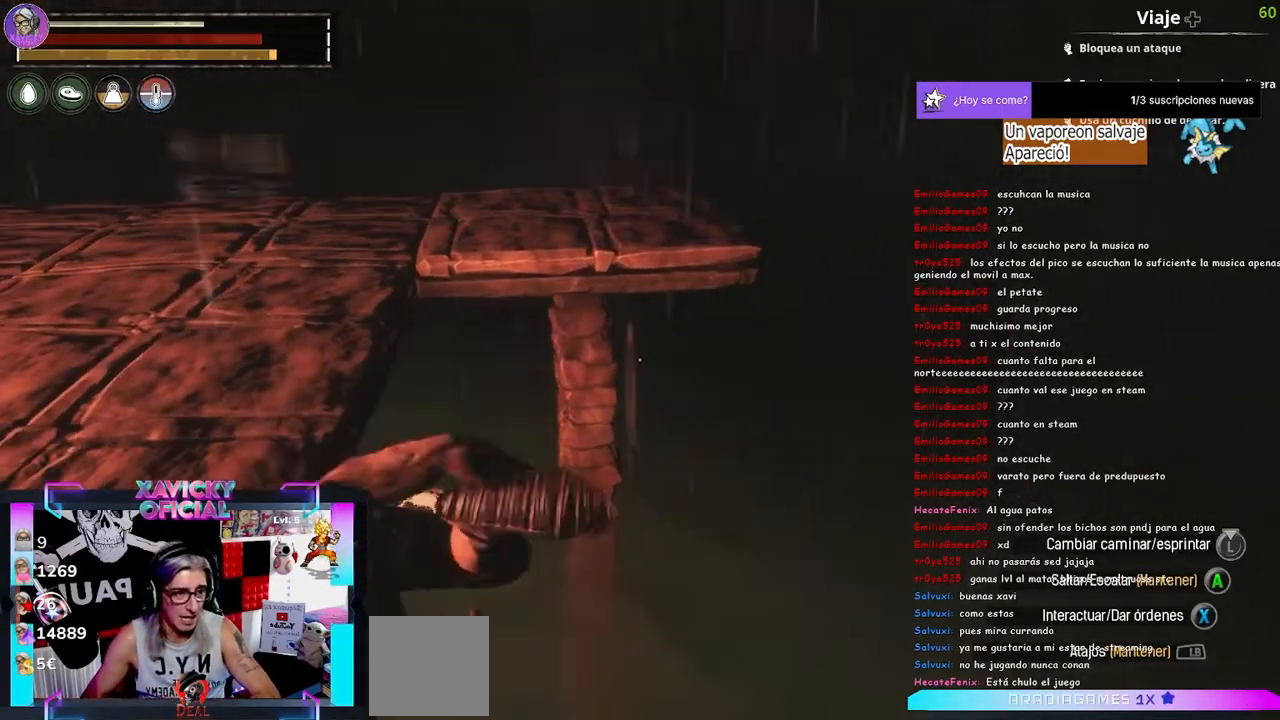
{"buttons": [], "left_stick": "left", "right_stick": "left", "events": [[167, "right_stick", "left"]]}
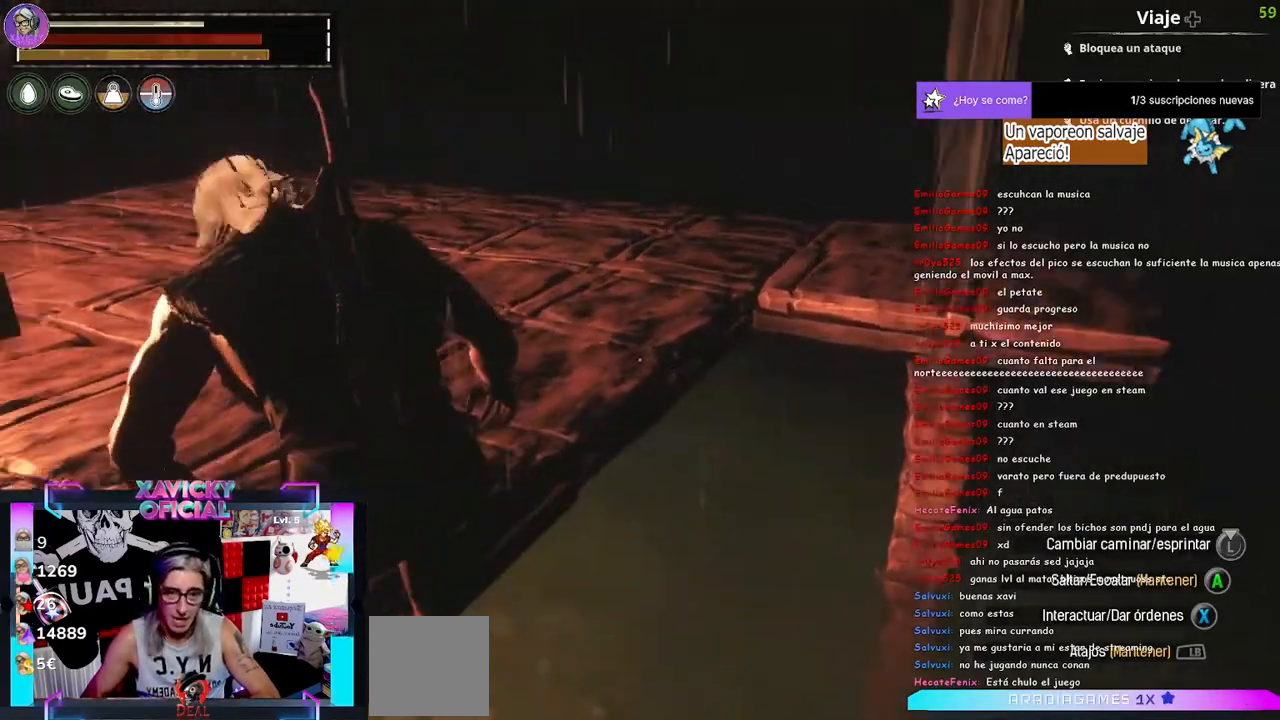
{"buttons": [], "left_stick": "up-right", "right_stick": "left", "events": [[33, "left_stick", "up-left"], [33, "right_stick", "center"], [167, "right_stick", "left"], [267, "left_stick", "up"], [500, "left_stick", "up-right"]]}
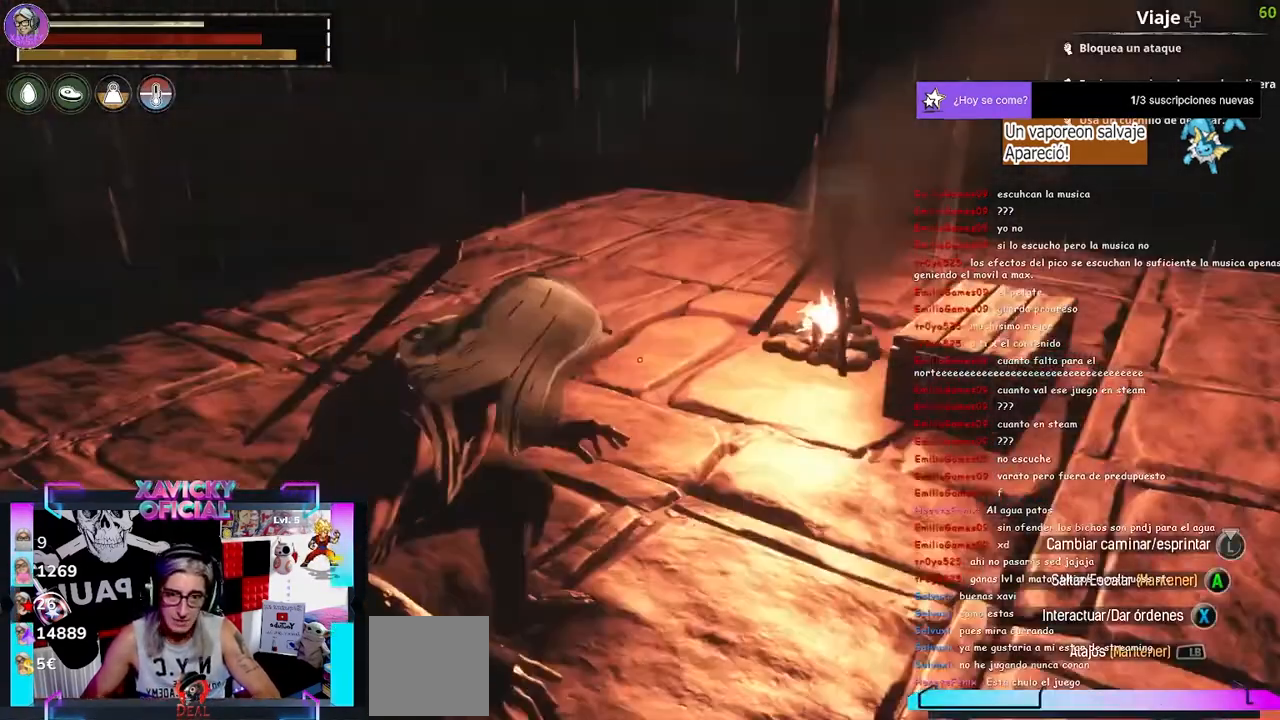
{"buttons": [], "left_stick": "center", "right_stick": "center", "events": [[133, "left_stick", "center"], [267, "right_stick", "up-left"], [500, "right_stick", "center"]]}
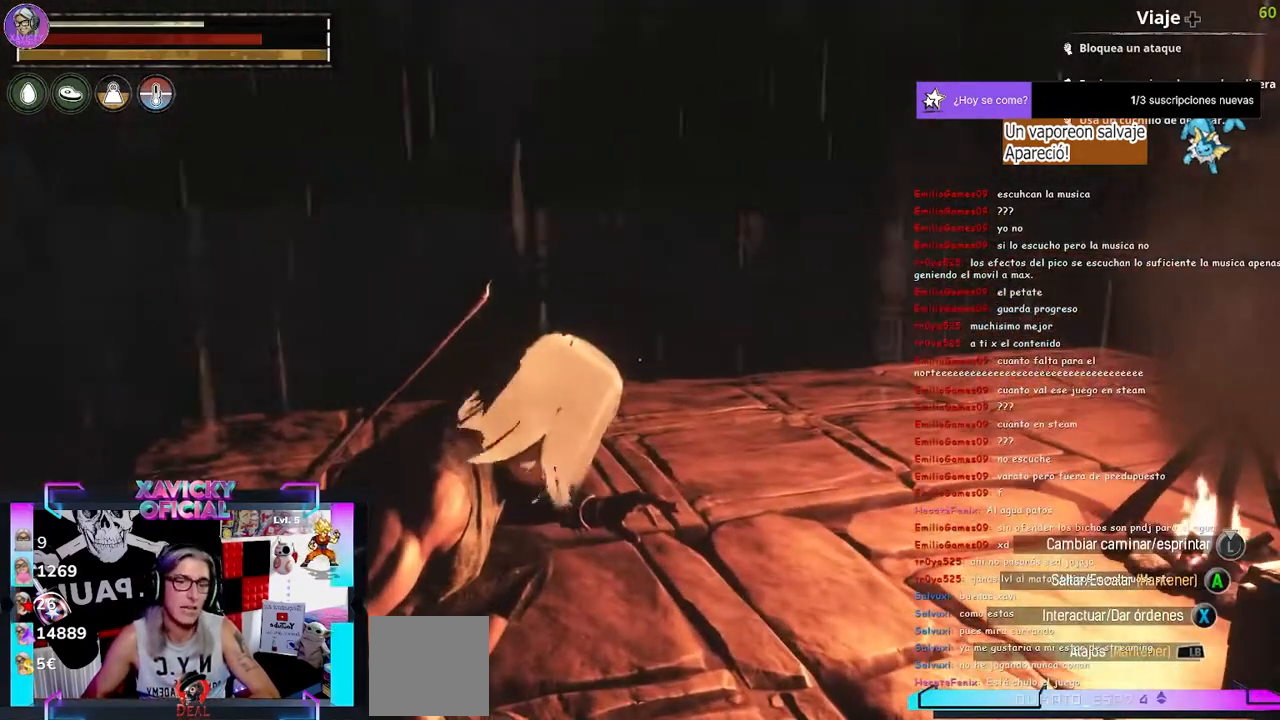
{"buttons": [], "left_stick": "center", "right_stick": "left", "events": [[133, "R3", "down"], [267, "R3", "up"], [467, "right_stick", "left"]]}